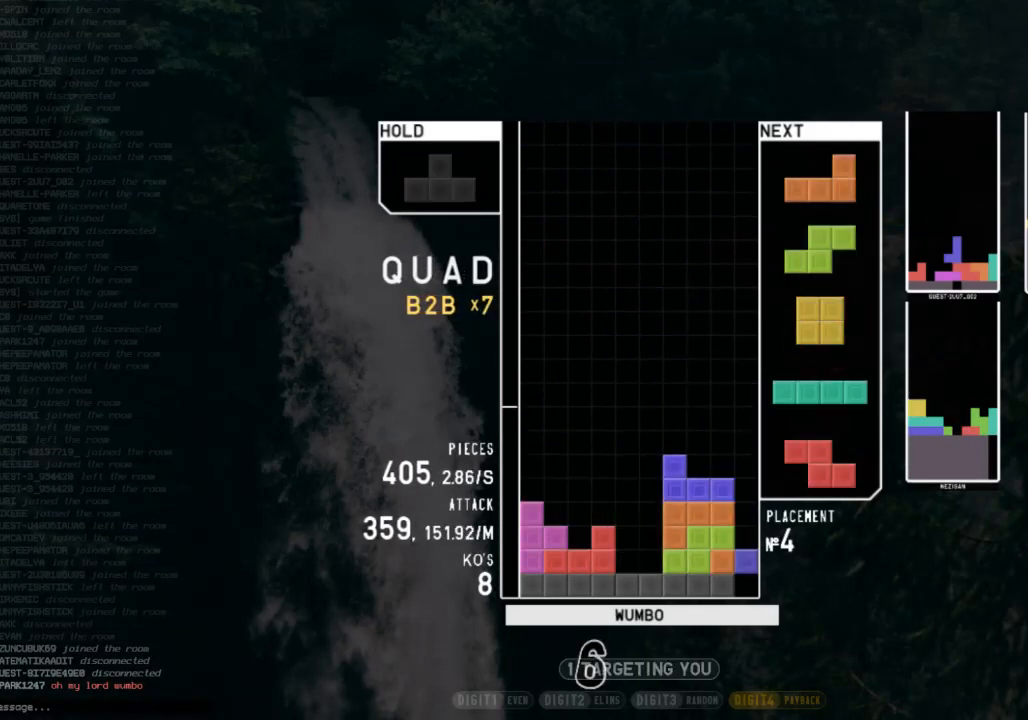
Gameplay with keyboard; each line is a JSON object with the keys held at the frame after it. "events" lists presses ("down") and releases ("up") of "c", "down", "left", "right", "shift", "up", "x" and "z" between this image and that frame as [ms after this image, input, new state], when the widget could be followed in between. No other keys are recorded. Mouse input is not recorded.
{"keys": ["down"], "events": [[100, "down", "down"], [200, "c", "down"], [200, "down", "up"], [200, "left", "down"], [267, "c", "up"], [267, "z", "down"], [367, "left", "up"], [367, "right", "down"], [433, "right", "up"], [433, "z", "up"], [500, "down", "down"]]}
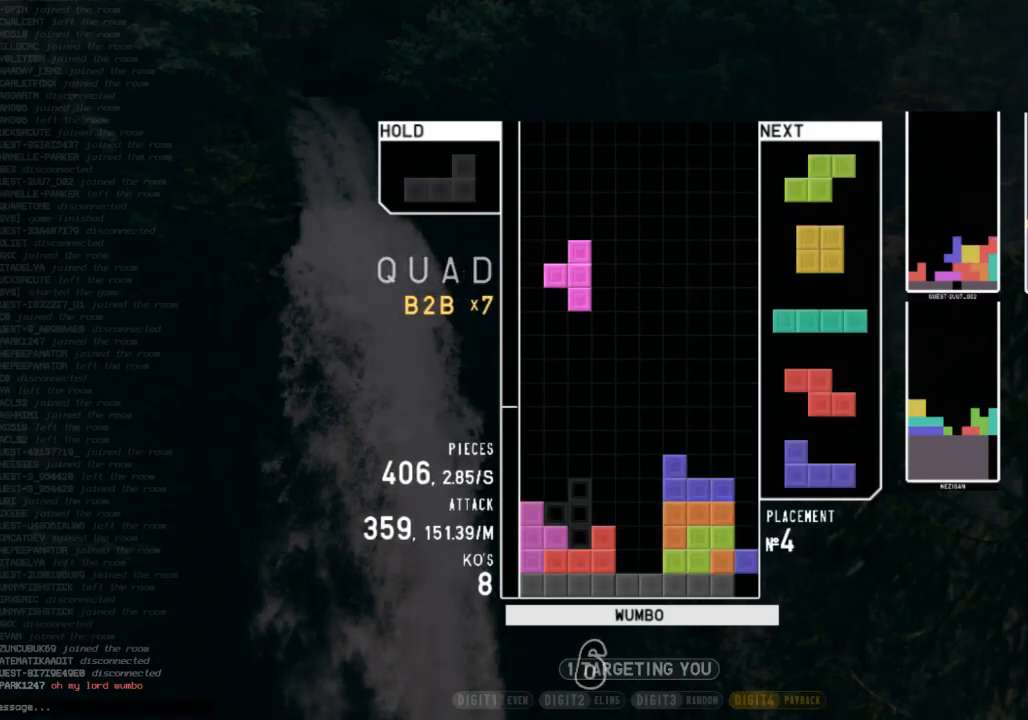
{"keys": [], "events": [[67, "c", "down"], [67, "down", "up"], [100, "z", "down"], [167, "c", "up"], [200, "down", "down"], [233, "z", "up"], [300, "down", "up"], [333, "left", "down"], [400, "down", "down"], [433, "left", "up"], [500, "down", "up"]]}
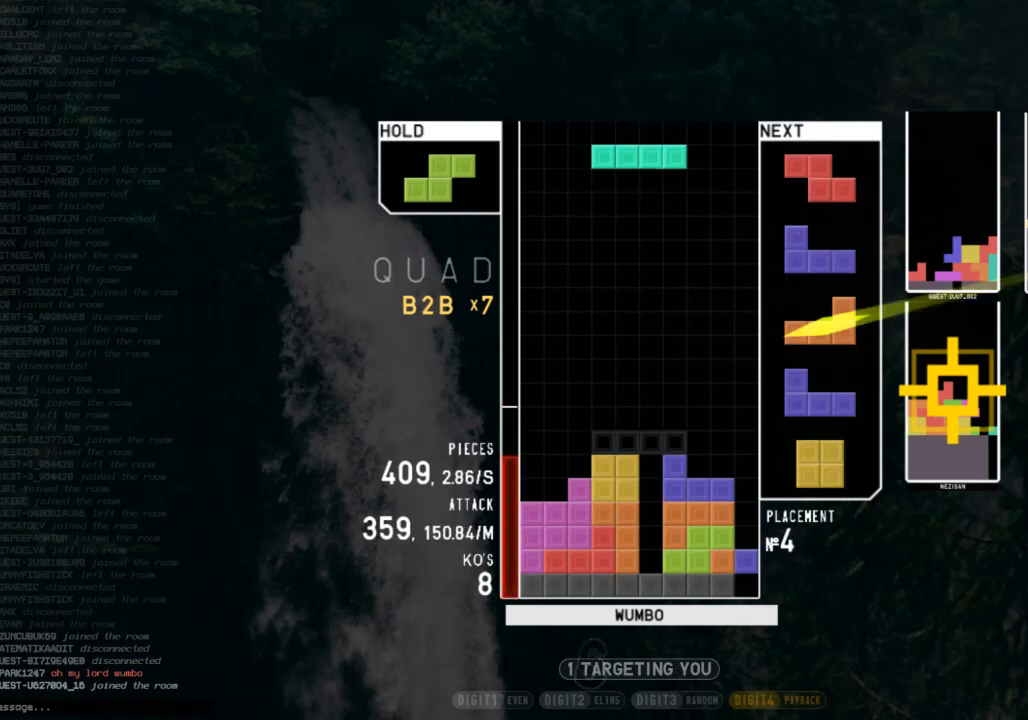
{"keys": ["down"], "events": [[33, "left", "down"], [67, "c", "down"], [167, "c", "up"], [167, "down", "down"], [167, "left", "up"], [267, "right", "down"], [300, "c", "down"], [300, "down", "up"], [367, "x", "down"], [400, "c", "up"], [400, "right", "up"], [500, "down", "down"], [500, "x", "up"]]}
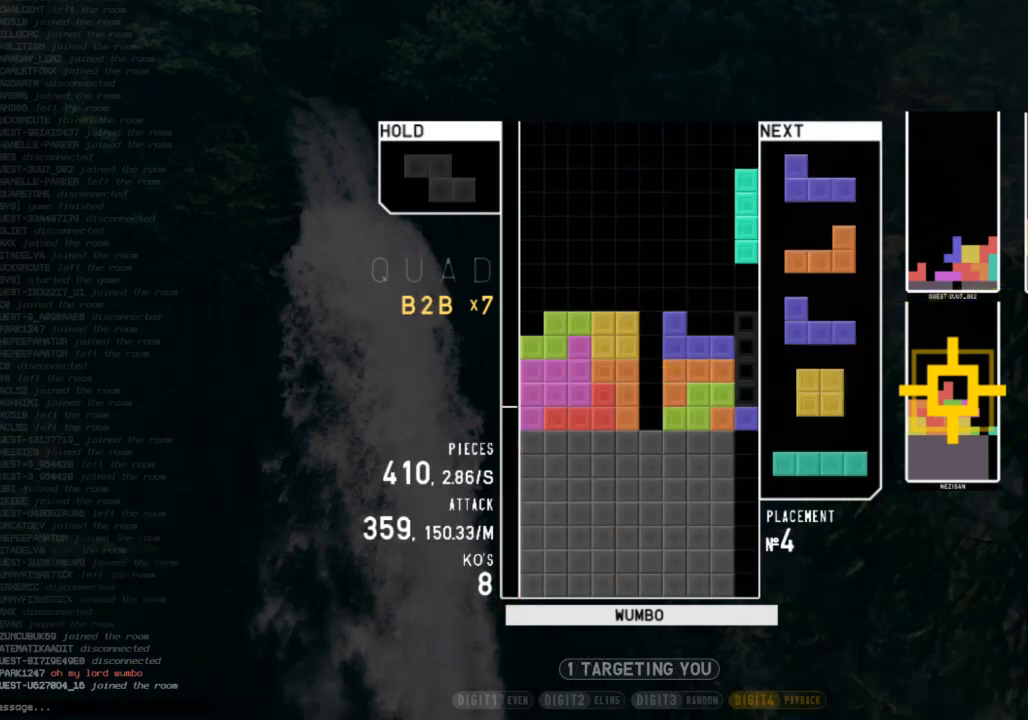
{"keys": ["x"], "events": [[33, "left", "down"], [100, "down", "up"], [133, "c", "down"], [200, "z", "down"], [233, "left", "up"], [267, "c", "up"], [267, "down", "down"], [333, "right", "down"], [333, "z", "up"], [433, "down", "up"], [467, "x", "down"], [500, "right", "up"]]}
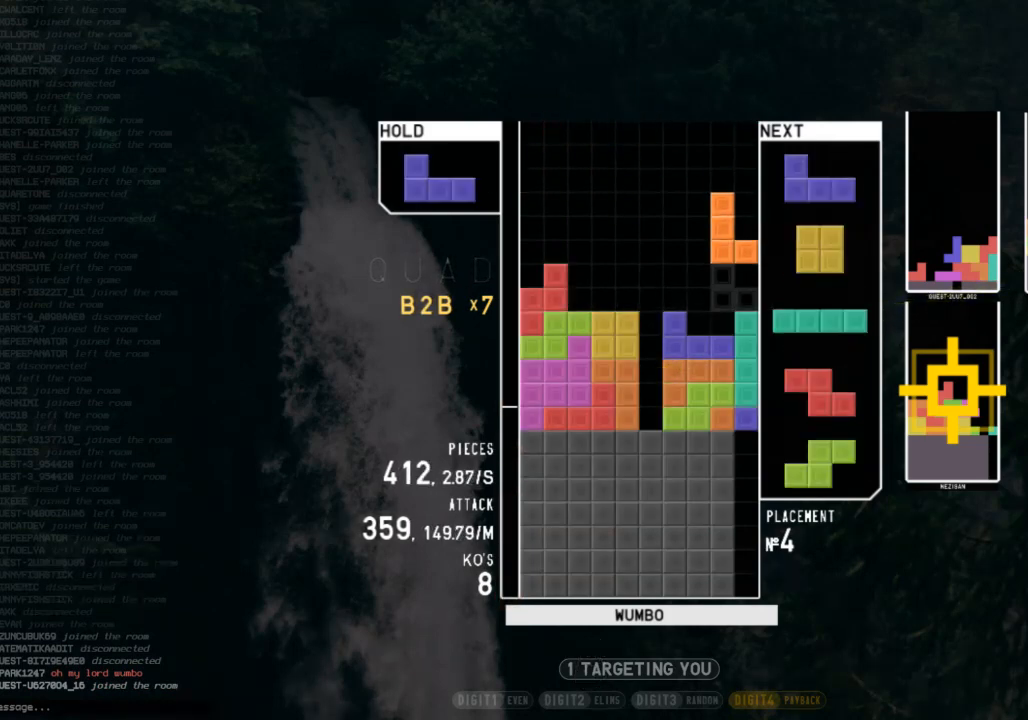
{"keys": ["down", "x"], "events": [[67, "left", "down"], [67, "x", "up"], [100, "down", "down"], [100, "left", "up"], [167, "right", "down"], [200, "down", "up"], [200, "z", "down"], [300, "down", "down"], [300, "z", "up"], [400, "c", "down"], [400, "down", "up"], [433, "x", "down"], [467, "c", "up"], [467, "down", "down"], [467, "right", "up"]]}
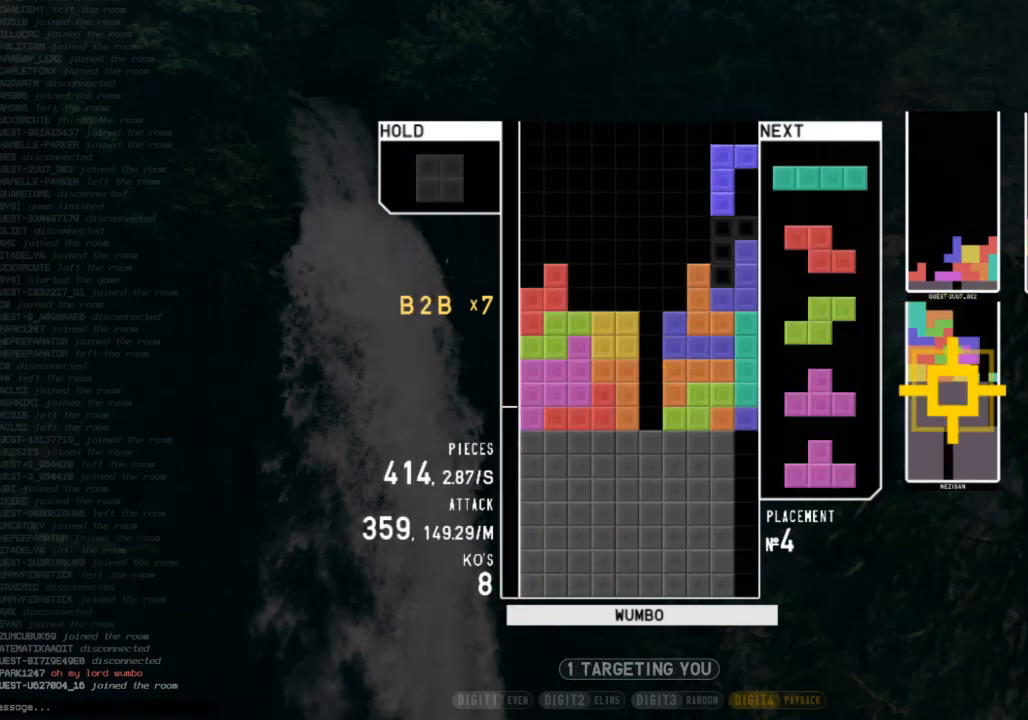
{"keys": ["left", "z"], "events": [[33, "x", "up"], [67, "c", "down"], [67, "down", "up"], [133, "left", "down"], [200, "c", "up"], [200, "left", "up"], [267, "left", "down"], [367, "down", "down"], [400, "down", "up"], [500, "z", "down"]]}
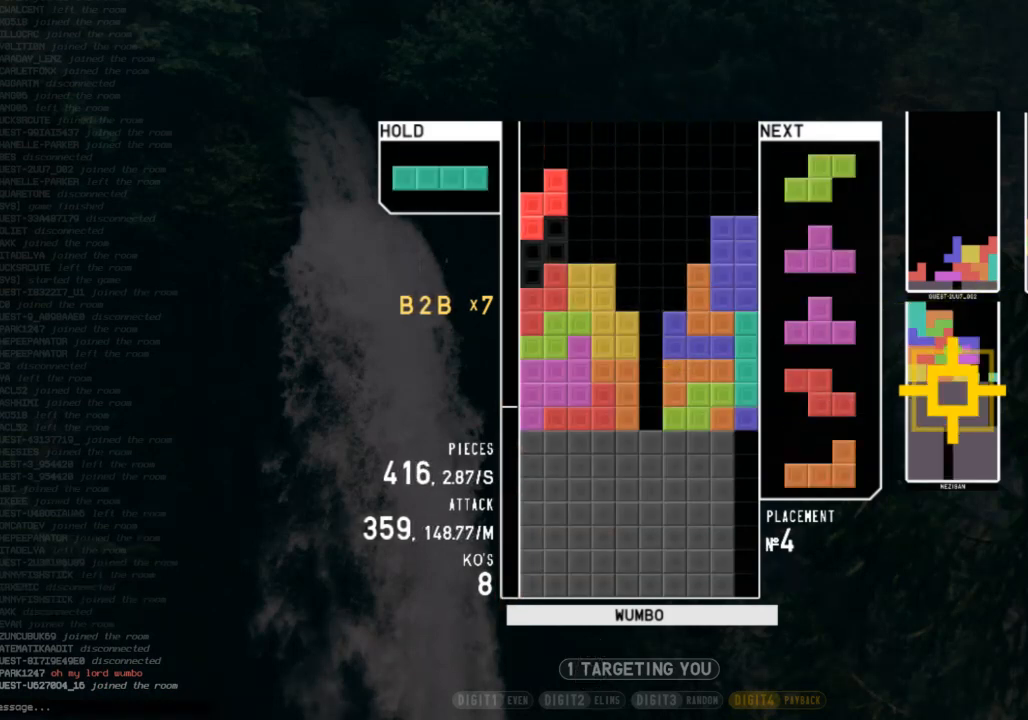
{"keys": [], "events": [[33, "left", "up"], [100, "down", "down"], [100, "z", "up"], [200, "down", "up"], [200, "z", "down"], [233, "down", "down"], [267, "z", "up"], [333, "down", "up"], [367, "x", "down"], [433, "right", "down"], [433, "up", "down"], [467, "x", "up"], [500, "right", "up"], [500, "up", "up"]]}
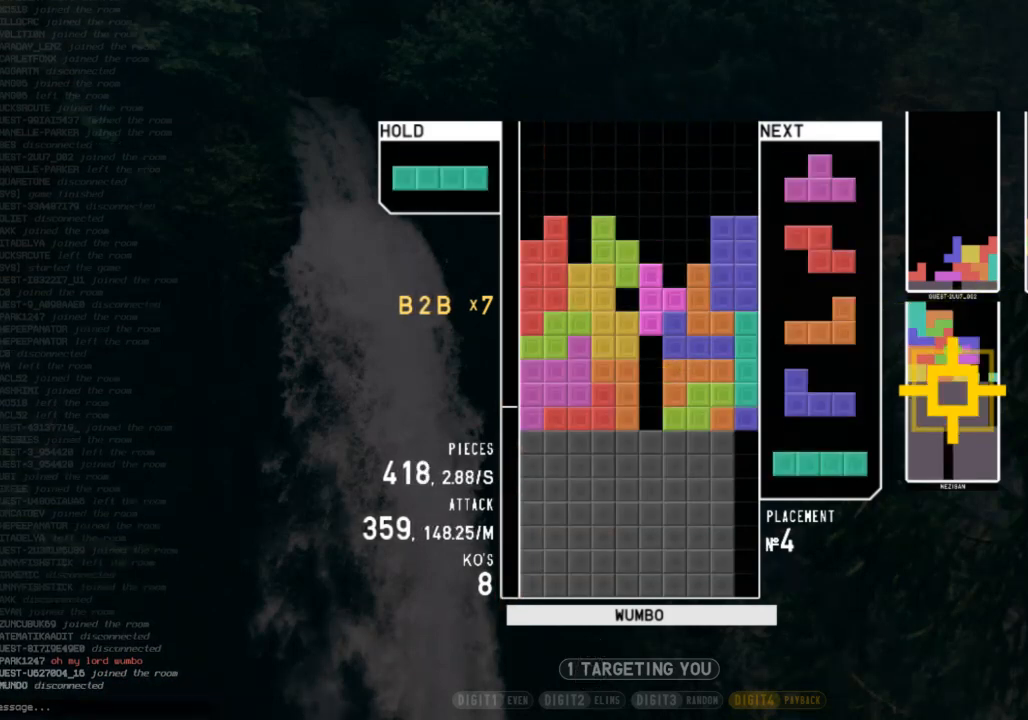
{"keys": ["right", "x"], "events": [[67, "x", "down"], [100, "down", "down"], [167, "x", "up"], [200, "c", "down"], [200, "down", "up"], [233, "x", "down"], [333, "c", "up"], [333, "down", "down"], [400, "down", "up"], [400, "x", "up"], [433, "right", "down"], [433, "x", "down"]]}
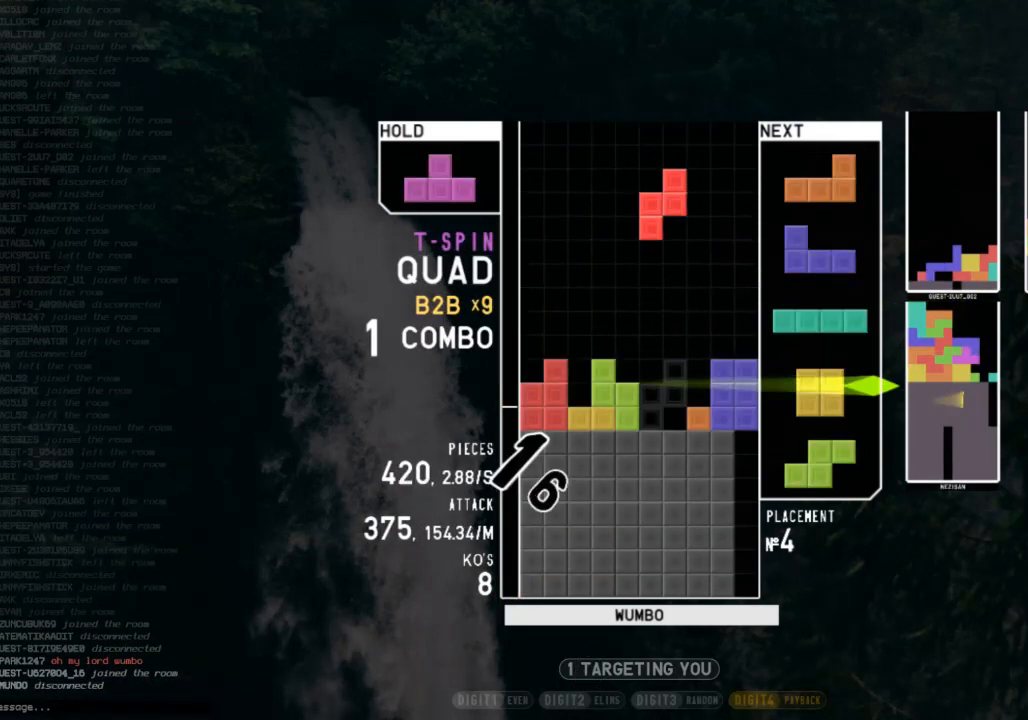
{"keys": ["left"], "events": [[33, "right", "up"], [67, "x", "up"], [133, "down", "down"], [133, "right", "down"], [167, "right", "up"], [233, "left", "down"], [267, "down", "up"], [300, "z", "down"], [367, "left", "up"], [367, "right", "down"], [400, "down", "down"], [400, "right", "up"], [400, "z", "up"], [467, "left", "down"], [500, "down", "up"]]}
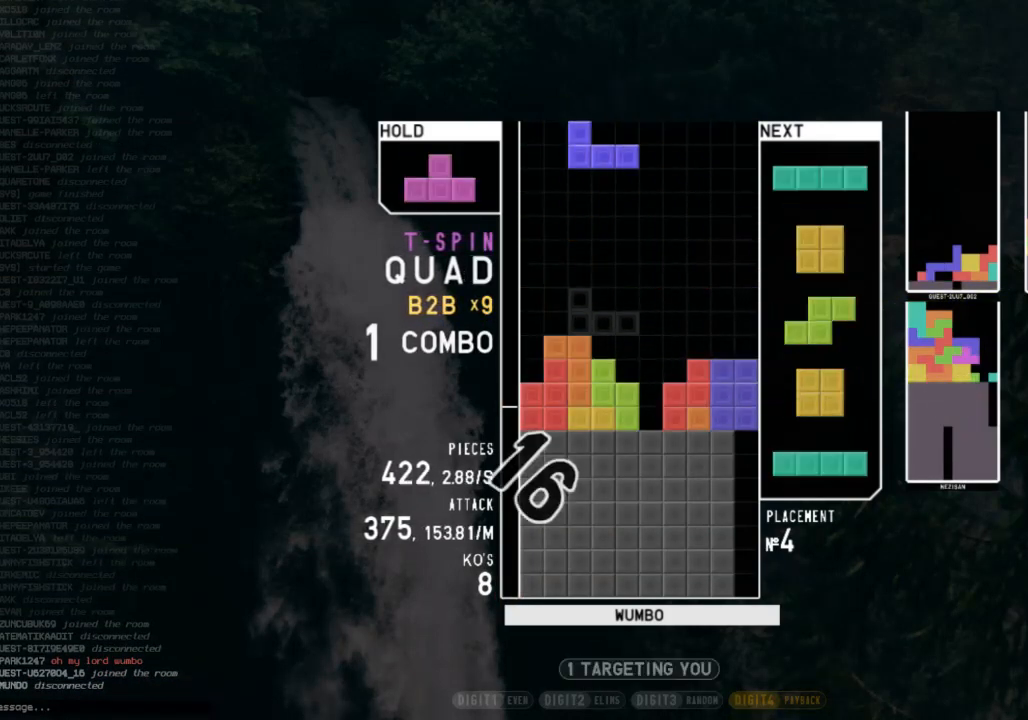
{"keys": ["c", "z"], "events": [[33, "x", "down"], [200, "down", "down"], [200, "left", "up"], [200, "x", "up"], [233, "right", "down"], [267, "down", "up"], [367, "down", "down"], [367, "right", "up"], [467, "c", "down"], [467, "down", "up"], [500, "z", "down"]]}
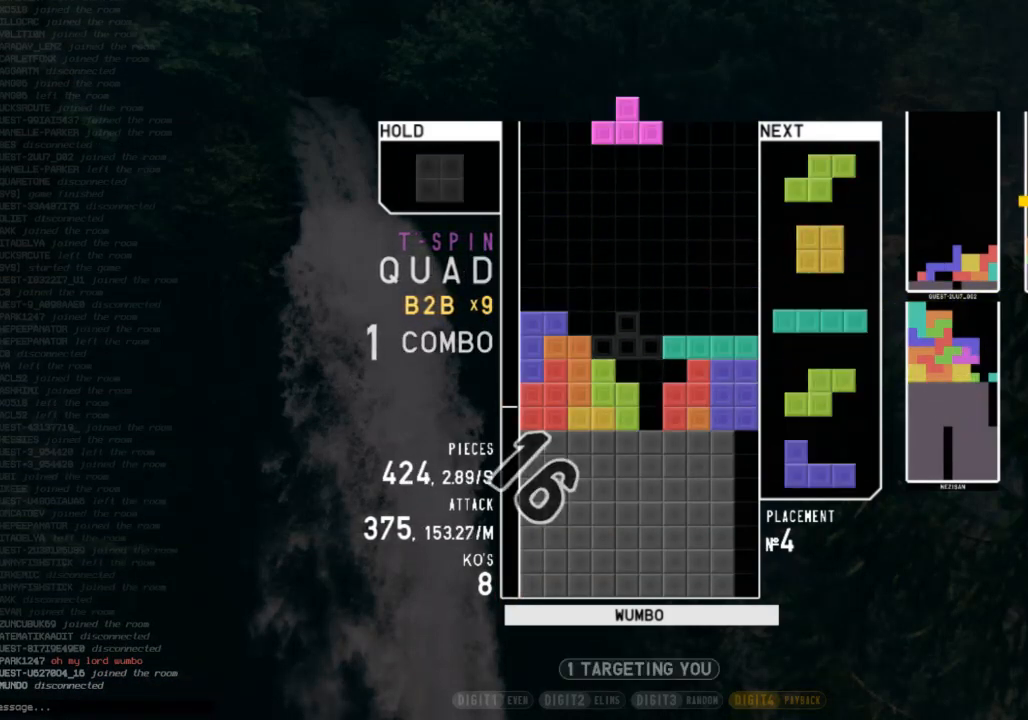
{"keys": ["down", "x"], "events": [[67, "c", "up"], [67, "right", "down"], [67, "up", "down"], [100, "z", "up"], [167, "right", "up"], [200, "up", "up"], [200, "z", "down"], [300, "down", "down"], [333, "down", "up"], [333, "z", "up"], [400, "x", "down"], [500, "down", "down"]]}
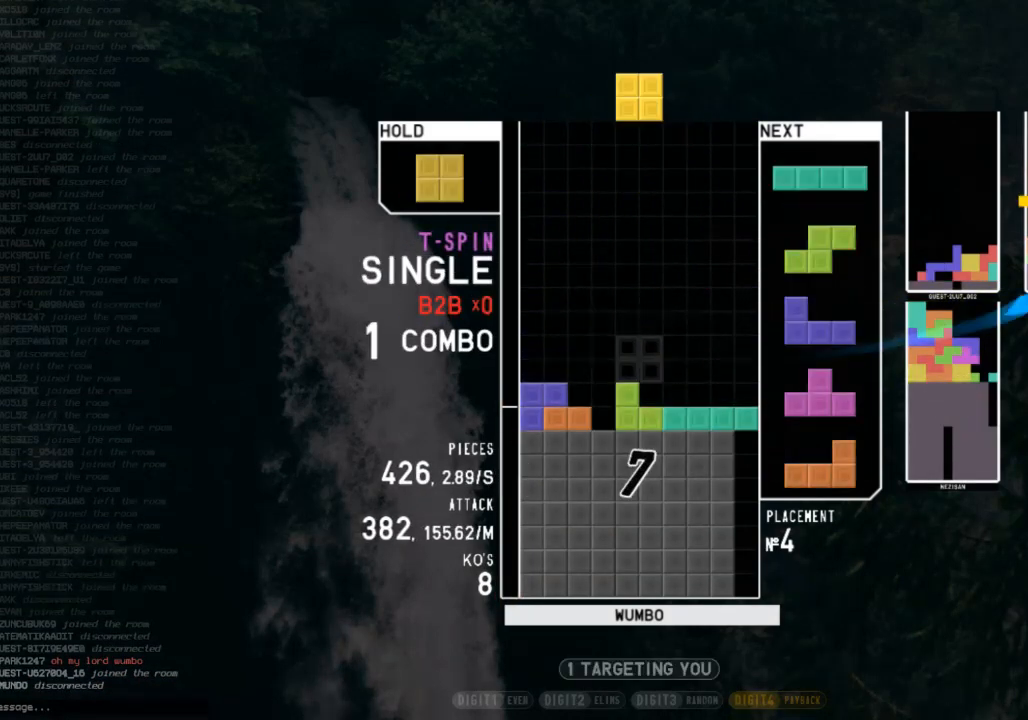
{"keys": ["down"], "events": [[33, "down", "up"], [33, "left", "down"], [33, "x", "up"], [167, "left", "up"], [233, "down", "down"], [233, "left", "down"], [300, "down", "up"], [367, "c", "down"], [467, "c", "up"], [467, "down", "down"], [467, "left", "up"]]}
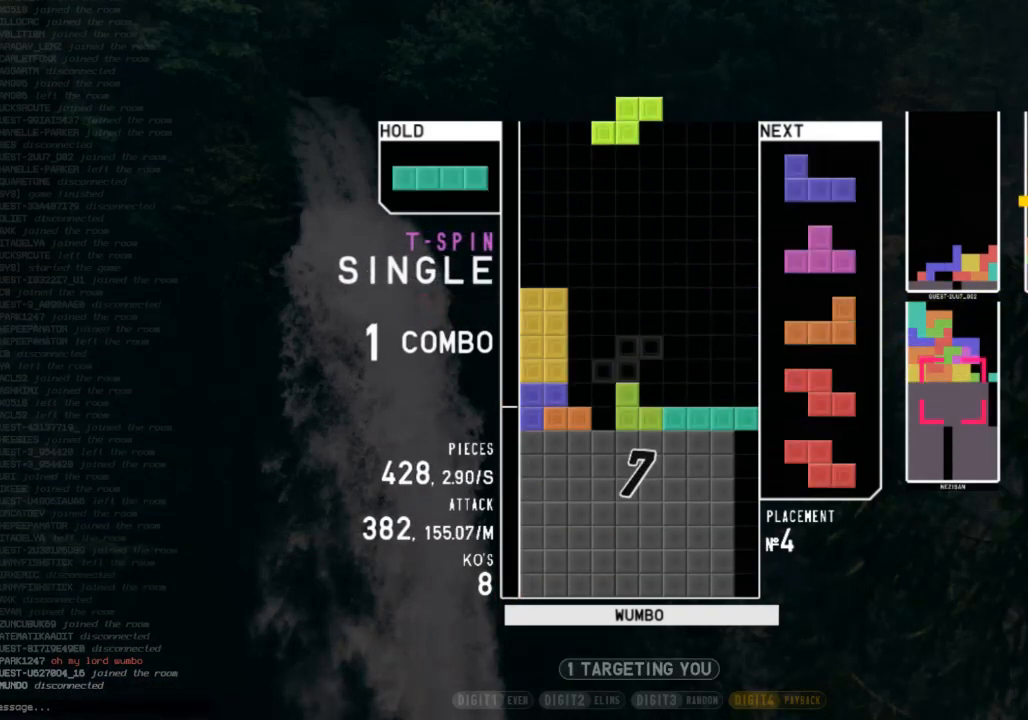
{"keys": ["right", "shift"], "events": [[33, "down", "up"], [33, "z", "down"], [100, "left", "down"], [133, "down", "down"], [133, "z", "up"], [200, "c", "down"], [200, "left", "up"], [200, "right", "down"], [233, "down", "up"], [233, "x", "down"], [267, "c", "up"], [333, "down", "down"], [367, "x", "up"], [433, "c", "down"], [467, "down", "up"], [500, "c", "up"], [500, "shift", "down"]]}
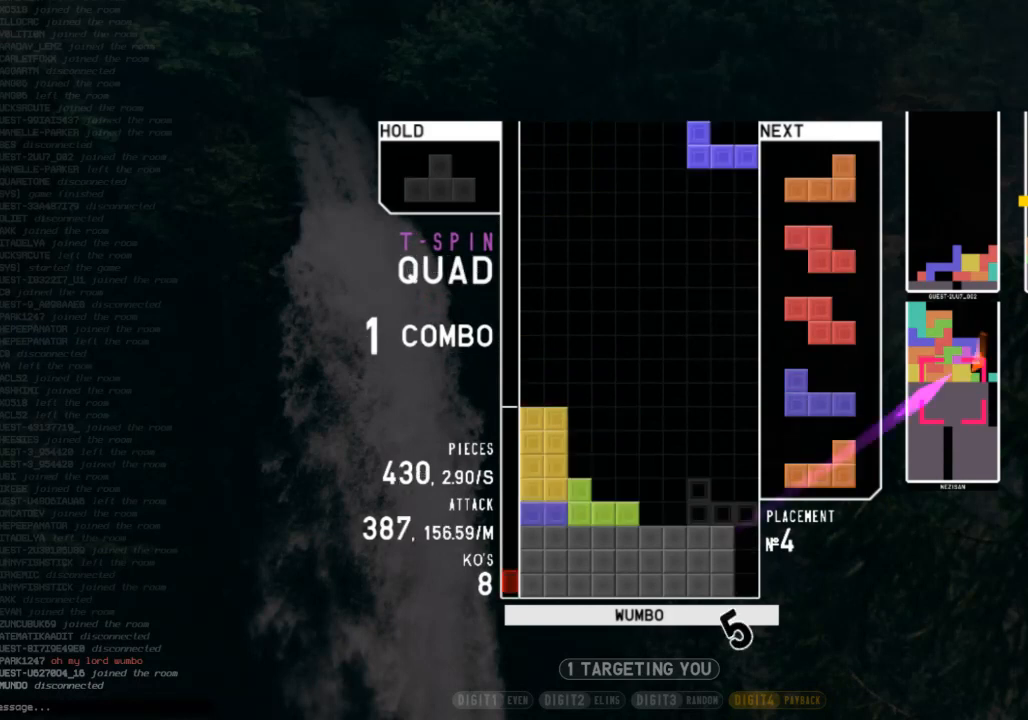
{"keys": ["down"], "events": [[100, "right", "up"], [100, "shift", "up"], [167, "down", "down"], [200, "down", "up"], [233, "x", "down"], [300, "right", "down"], [333, "right", "up"], [400, "x", "up"], [433, "down", "down"]]}
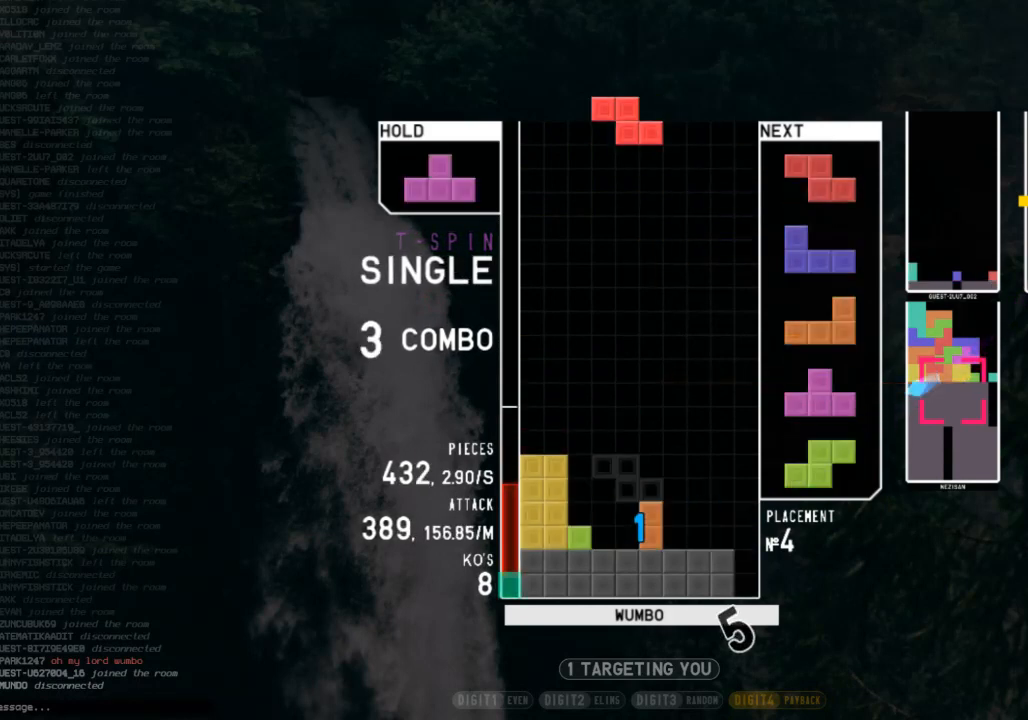
{"keys": [], "events": [[33, "down", "up"], [133, "left", "down"], [167, "down", "down"], [167, "left", "up"], [267, "down", "up"], [300, "c", "down"], [400, "shift", "down"], [433, "c", "up"], [500, "shift", "up"]]}
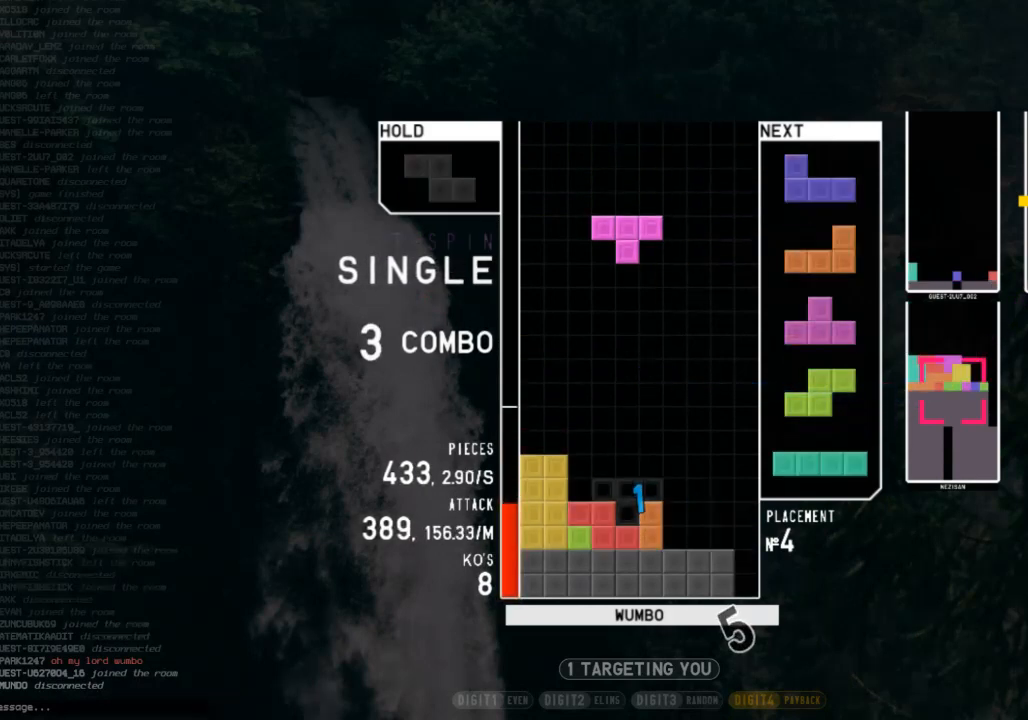
{"keys": ["left"], "events": [[33, "down", "down"], [100, "c", "down"], [100, "down", "up"], [200, "left", "down"], [200, "z", "down"], [233, "c", "up"], [233, "down", "down"], [267, "left", "up"], [267, "right", "down"], [267, "z", "up"], [333, "c", "down"], [367, "down", "up"], [467, "c", "up"], [467, "right", "up"], [500, "left", "down"]]}
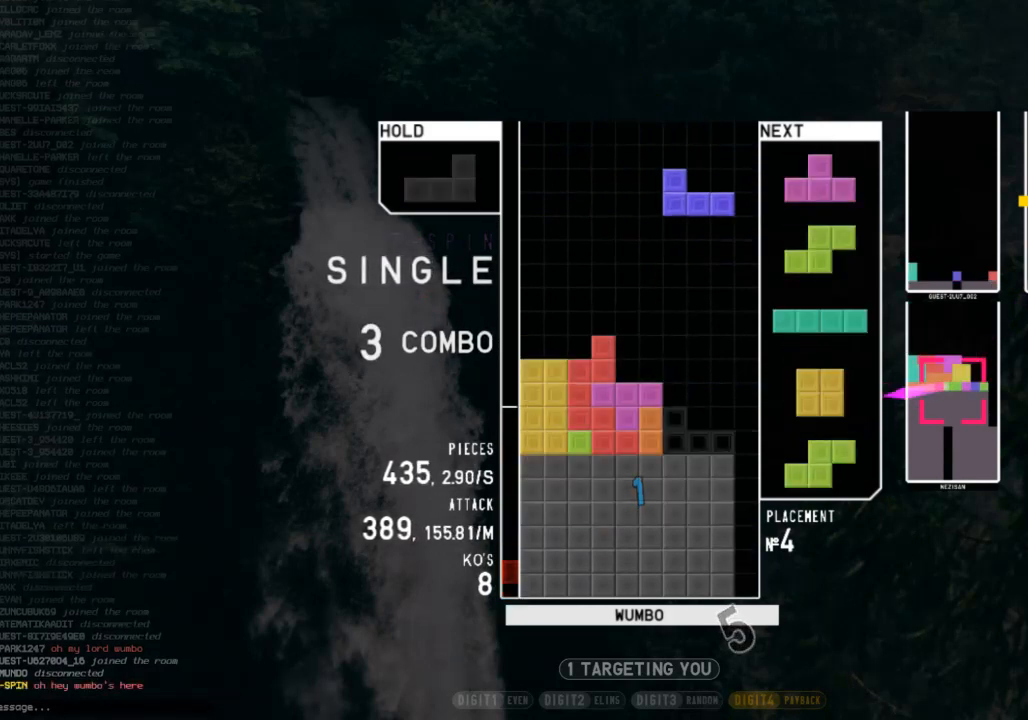
{"keys": ["left"], "events": [[67, "down", "down"], [67, "left", "up"], [167, "c", "down"], [167, "down", "up"], [167, "left", "down"], [233, "x", "down"], [300, "c", "up"], [333, "left", "up"], [400, "down", "down"], [400, "x", "up"], [433, "left", "down"], [467, "down", "up"]]}
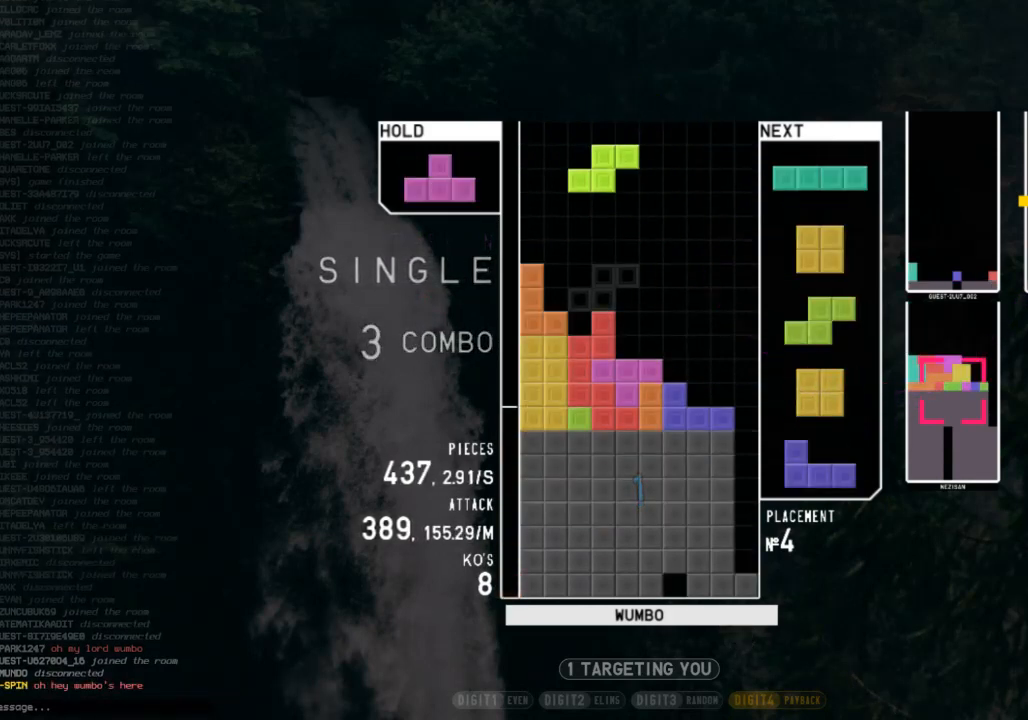
{"keys": ["right"], "events": [[67, "left", "up"], [167, "x", "down"], [233, "down", "down"], [267, "right", "down"], [267, "x", "up"], [367, "down", "up"], [367, "x", "down"], [467, "down", "down"], [467, "x", "up"], [500, "down", "up"]]}
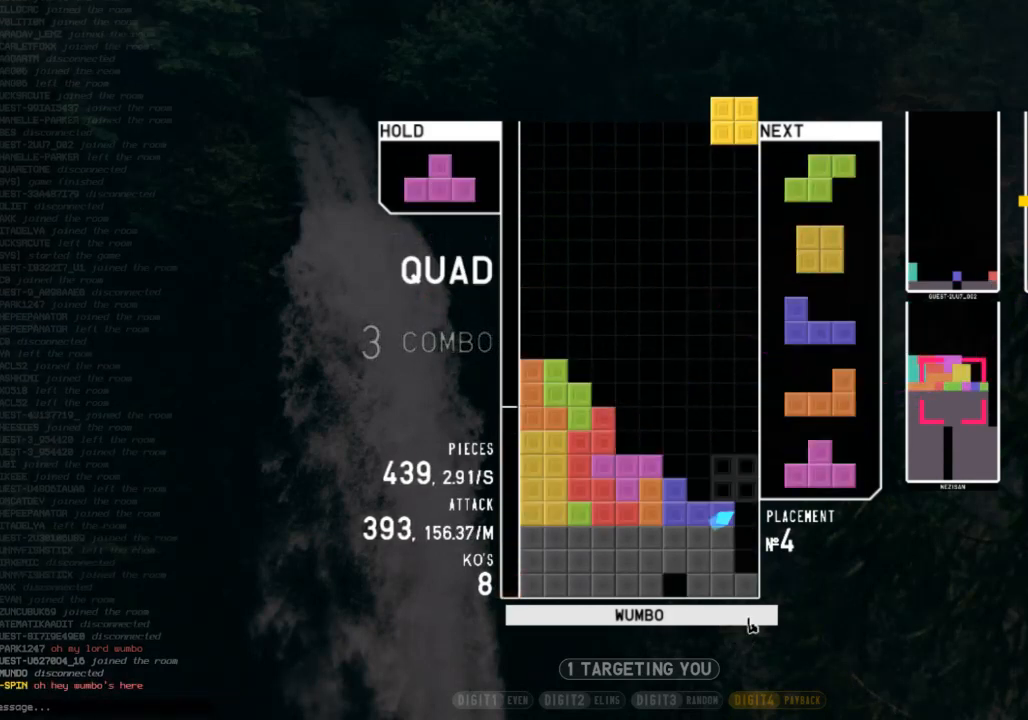
{"keys": ["c", "down", "right"], "events": [[33, "c", "down"], [133, "c", "up"], [133, "up", "down"], [233, "right", "up"], [233, "up", "up"], [233, "z", "down"], [333, "down", "down"], [367, "z", "up"], [433, "down", "up"], [467, "c", "down"], [467, "right", "down"], [500, "down", "down"]]}
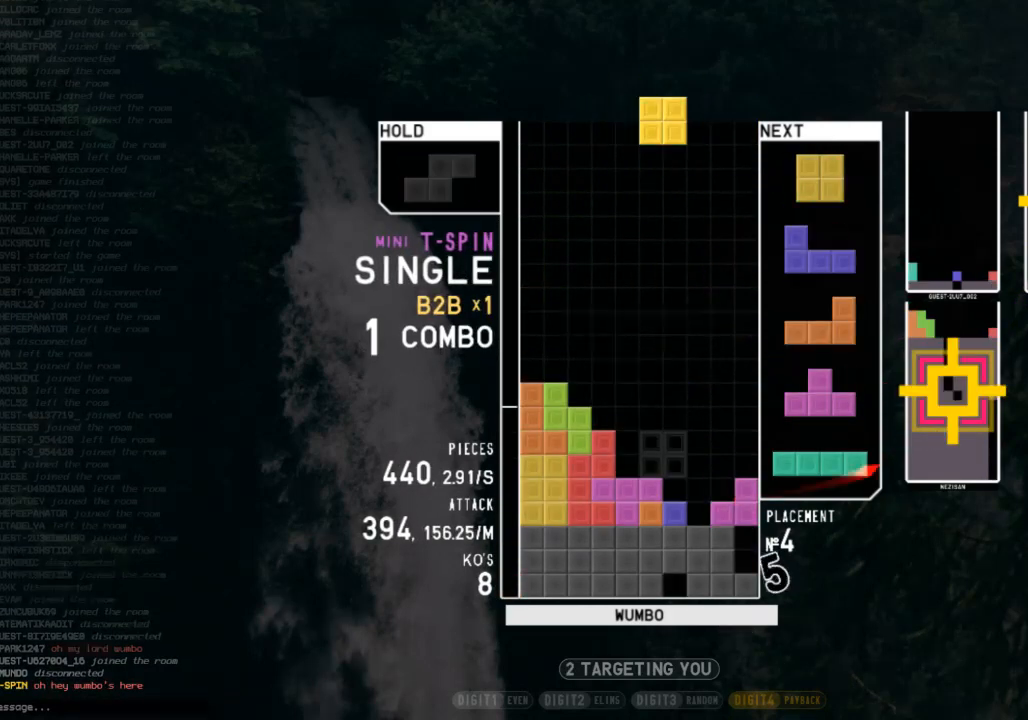
{"keys": ["down"], "events": [[67, "c", "up"], [67, "right", "up"], [100, "down", "up"], [100, "left", "down"], [233, "left", "up"], [300, "down", "down"], [400, "down", "up"], [400, "x", "down"], [467, "down", "down"], [467, "x", "up"]]}
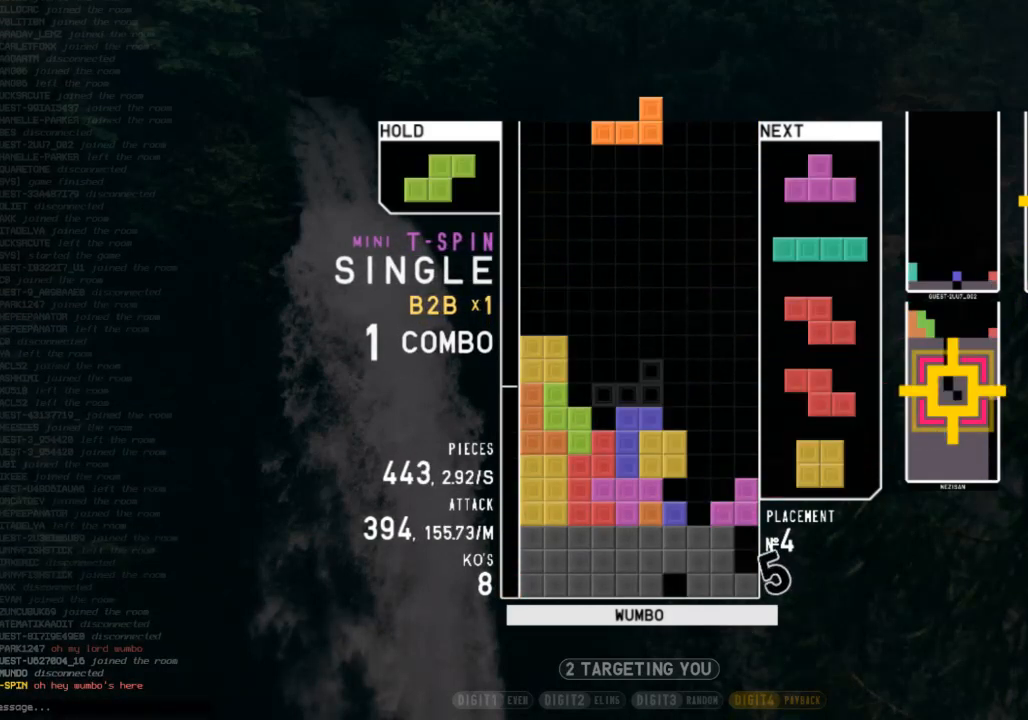
{"keys": ["z"], "events": [[33, "c", "down"], [33, "down", "up"], [133, "z", "down"], [167, "c", "up"], [167, "left", "down"], [233, "down", "down"], [233, "left", "up"], [233, "z", "up"], [300, "down", "up"], [367, "c", "down"], [400, "z", "down"], [467, "c", "up"], [467, "right", "down"], [500, "right", "up"]]}
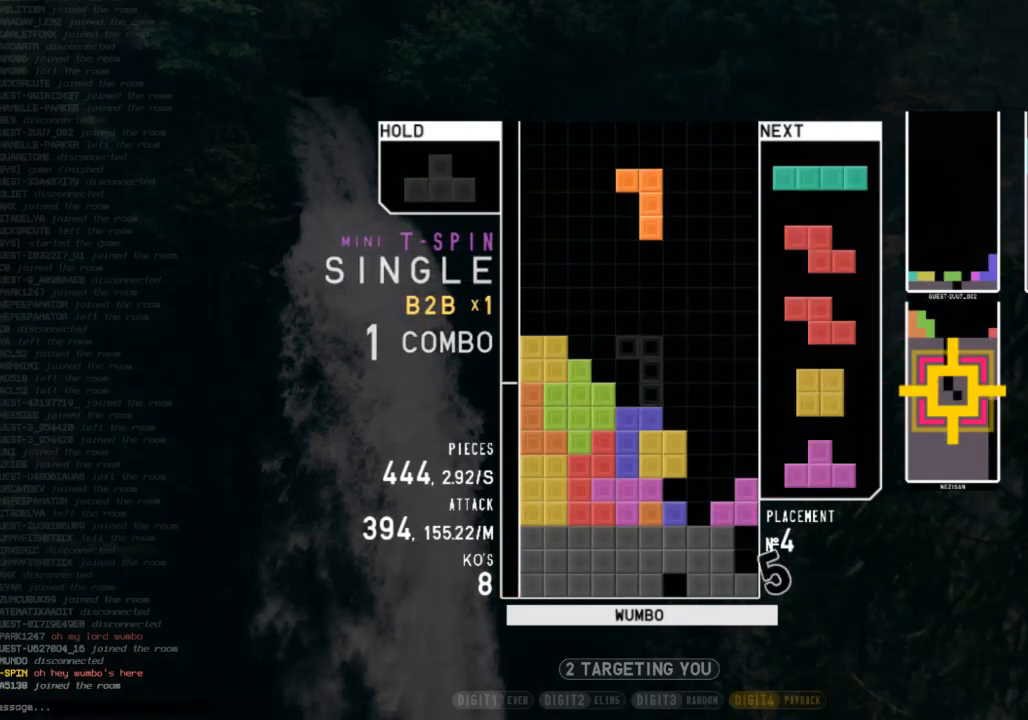
{"keys": ["x"], "events": [[33, "z", "up"], [100, "right", "down"], [133, "down", "down"], [233, "c", "down"], [233, "down", "up"], [333, "c", "up"], [333, "left", "down"], [333, "up", "down"], [333, "x", "down"], [433, "right", "up"], [433, "x", "up"], [467, "left", "up"], [467, "up", "up"], [467, "x", "down"]]}
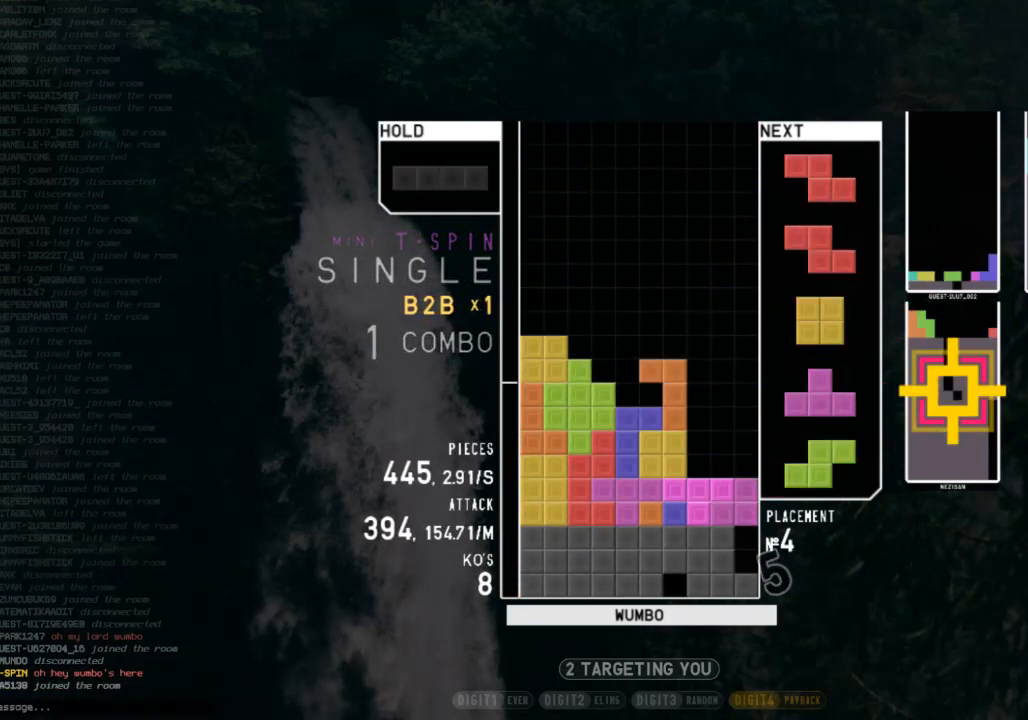
{"keys": ["left"], "events": [[100, "down", "down"], [100, "x", "up"], [167, "down", "up"], [200, "z", "down"], [233, "right", "down"], [233, "up", "down"], [300, "z", "up"], [333, "right", "up"], [333, "up", "up"], [333, "z", "down"], [433, "down", "down"], [500, "down", "up"], [500, "left", "down"], [500, "z", "up"]]}
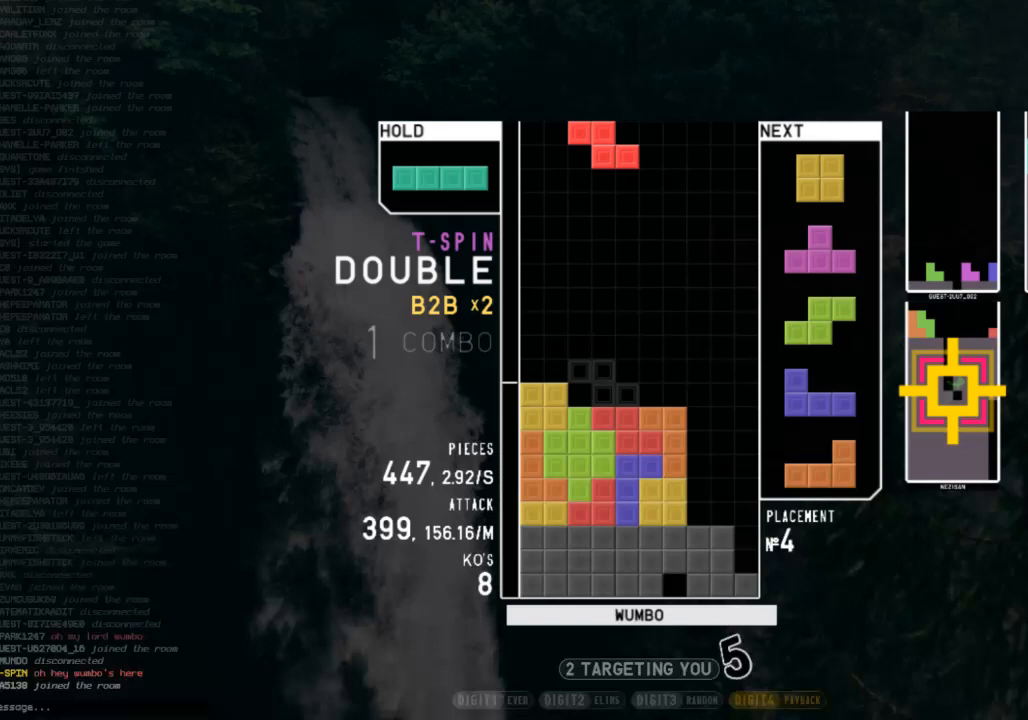
{"keys": ["c", "right"], "events": [[133, "left", "up"], [133, "right", "down"], [167, "down", "down"], [233, "down", "up"], [267, "right", "up"], [300, "left", "down"], [367, "down", "down"], [400, "left", "up"], [400, "right", "down"], [500, "c", "down"], [500, "down", "up"]]}
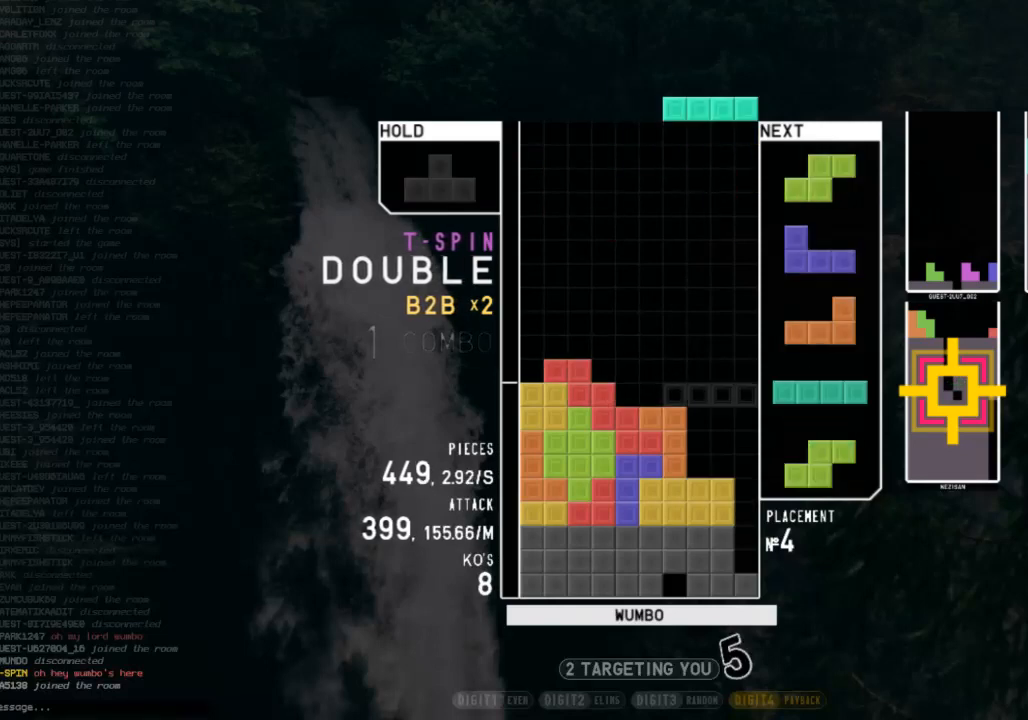
{"keys": [], "events": [[33, "x", "down"], [100, "c", "up"], [100, "right", "up"], [133, "x", "up"], [267, "down", "down"], [367, "down", "up"], [433, "right", "down"], [500, "right", "up"]]}
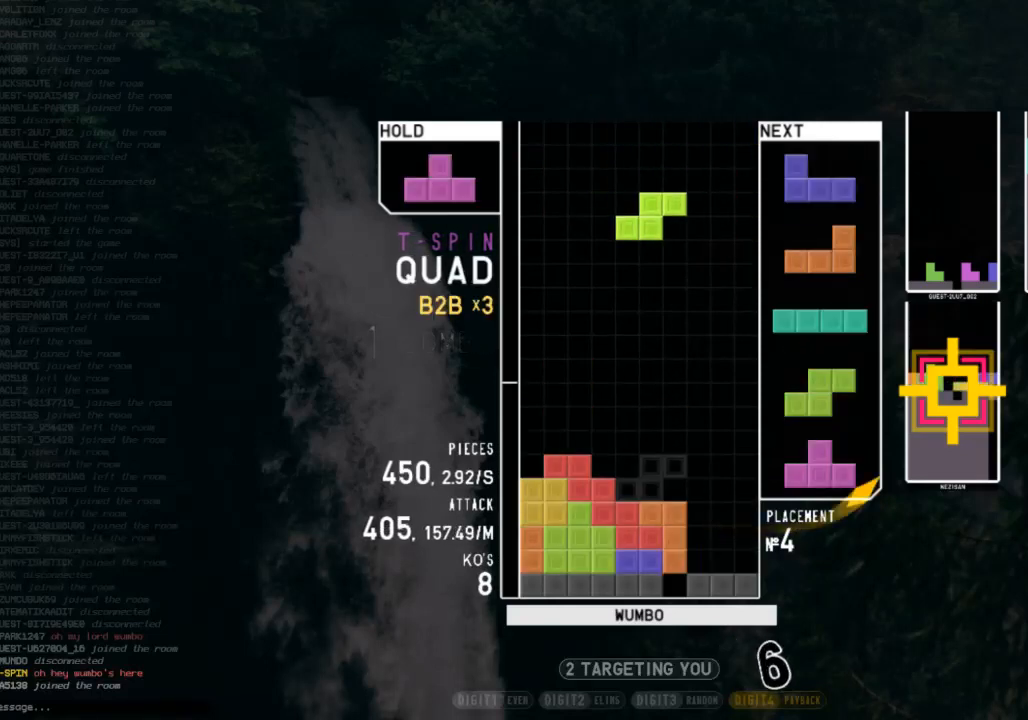
{"keys": ["right"], "events": [[100, "right", "down"], [167, "right", "up"], [233, "down", "down"], [333, "down", "up"], [333, "left", "down"], [433, "shift", "down"], [500, "left", "up"], [500, "right", "down"], [500, "shift", "up"]]}
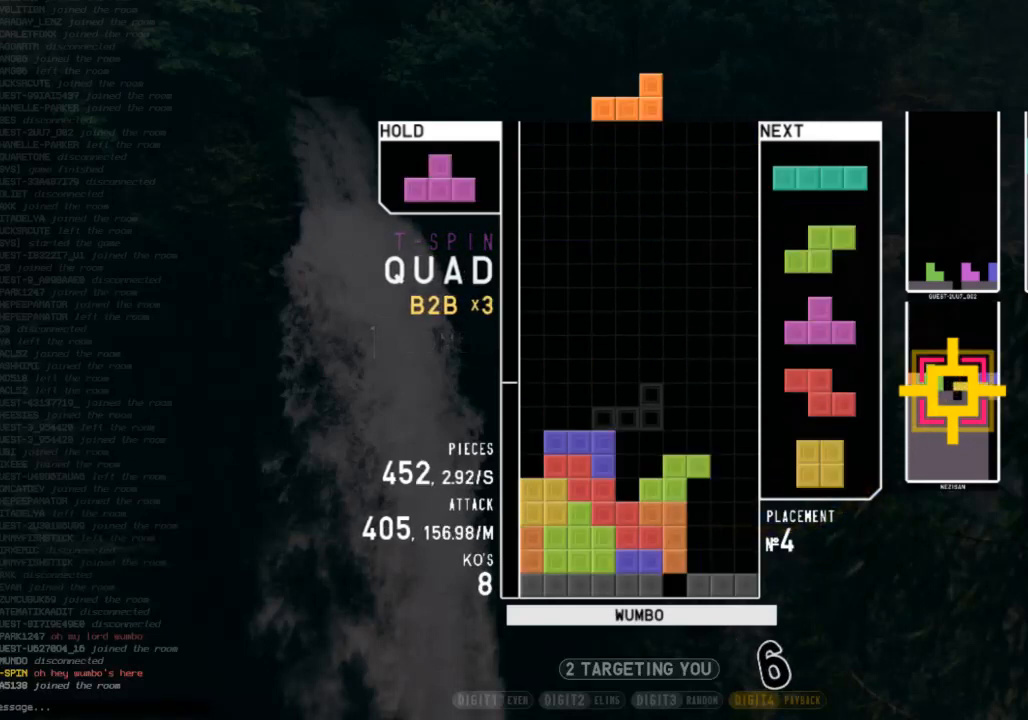
{"keys": [], "events": [[33, "down", "down"], [67, "down", "up"], [133, "z", "down"], [233, "down", "down"], [233, "right", "up"], [233, "z", "up"], [267, "left", "down"], [300, "down", "up"], [367, "z", "down"], [467, "left", "up"], [500, "z", "up"]]}
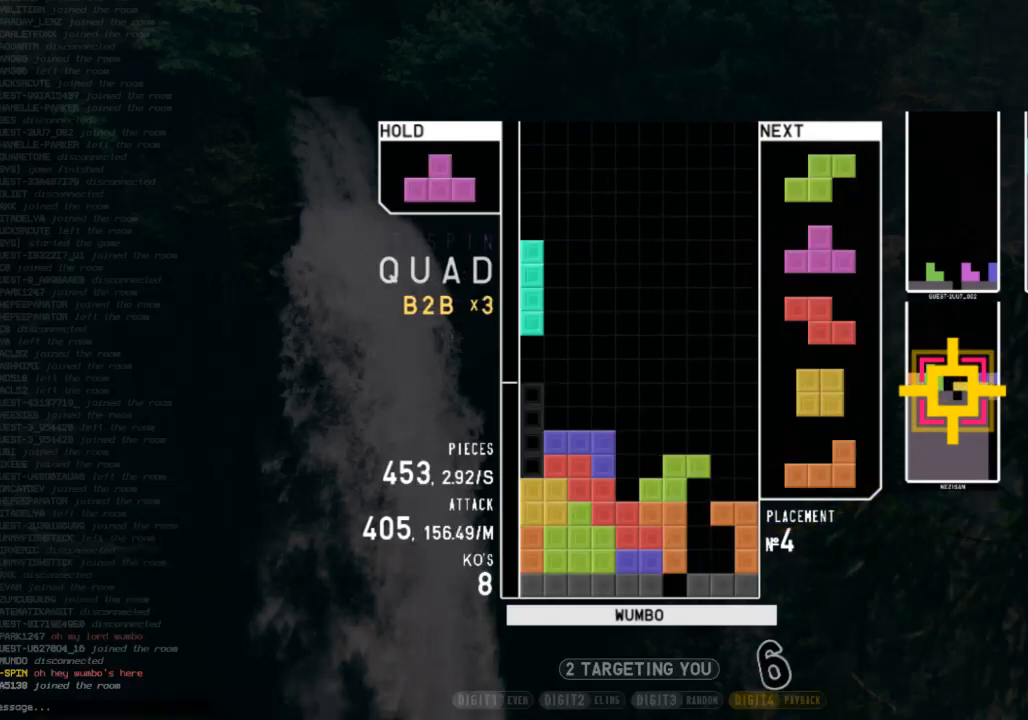
{"keys": ["up", "x"], "events": [[100, "down", "down"], [133, "right", "down"], [200, "c", "down"], [200, "down", "up"], [267, "c", "up"], [267, "z", "down"], [333, "up", "down"], [367, "right", "up"], [367, "x", "down"], [367, "z", "up"], [467, "x", "up"], [500, "x", "down"]]}
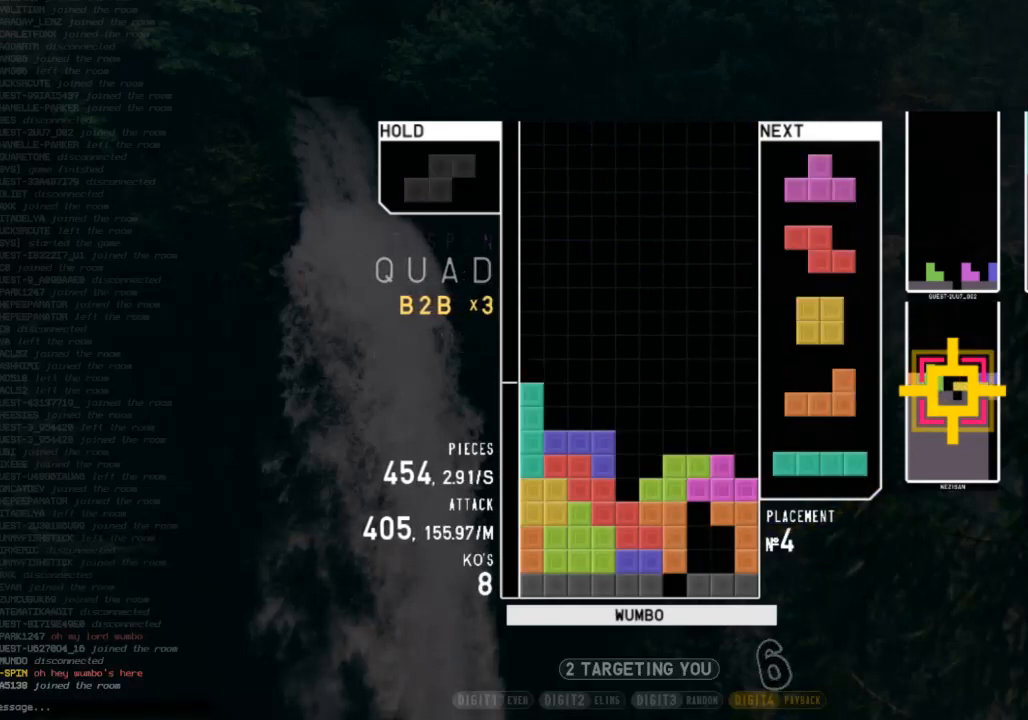
{"keys": ["c", "left", "z"], "events": [[67, "up", "up"], [167, "x", "up"], [300, "down", "down"], [333, "left", "down"], [400, "down", "up"], [433, "c", "down"], [467, "z", "down"]]}
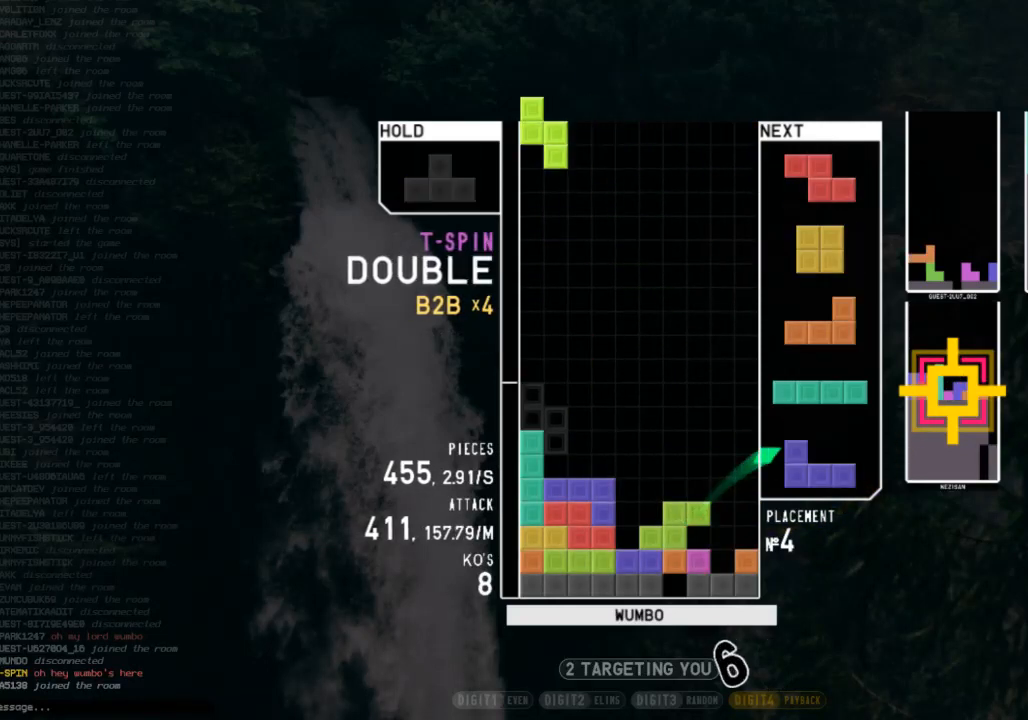
{"keys": ["up"], "events": [[33, "c", "up"], [33, "left", "up"], [67, "down", "down"], [133, "down", "up"], [133, "x", "down"], [133, "z", "up"], [200, "down", "down"], [267, "right", "down"], [267, "x", "up"], [300, "c", "down"], [300, "down", "up"], [400, "c", "up"], [400, "up", "down"], [400, "x", "down"], [500, "right", "up"], [500, "x", "up"]]}